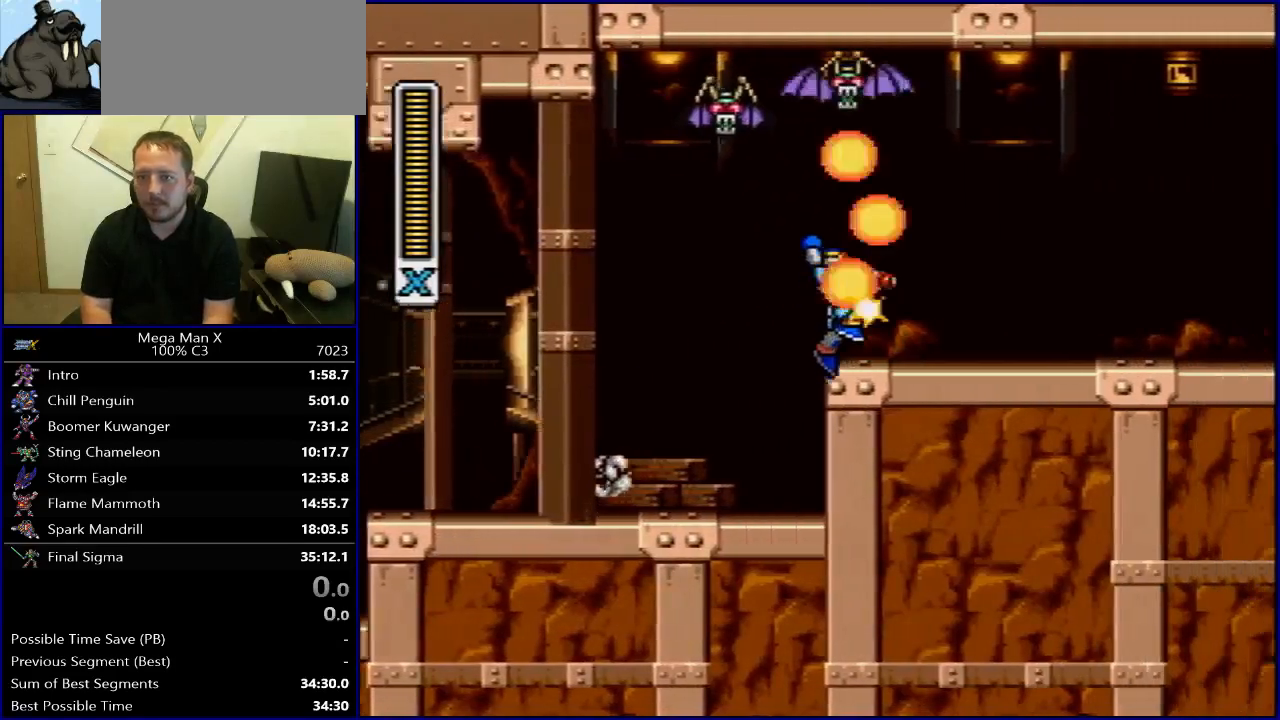
Gameplay with a controller (Nintendo layout); each line is a JSON object with the inputs held at the frame after it. "events" lists button and stick changes between this image and that frame as [ms after this image, input, new state], when the widget could be followed in between. Not read: L3 R3.
{"buttons": ["R1", "DPAD_RIGHT"], "events": [[117, "R1", "up"], [133, "B", "up"], [150, "Y", "up"], [267, "R1", "down"]]}
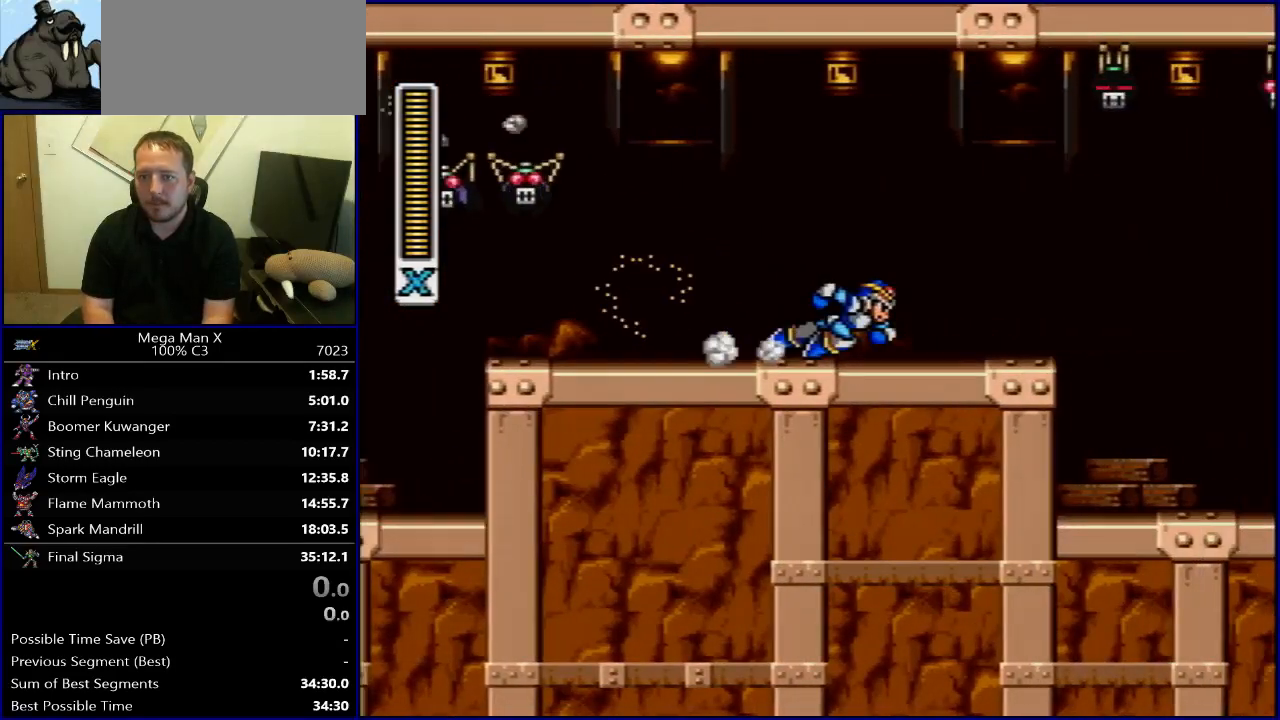
{"buttons": ["DPAD_RIGHT"], "events": [[83, "L1", "down"], [183, "L1", "up"], [250, "L1", "down"], [317, "R1", "up"], [333, "L1", "up"]]}
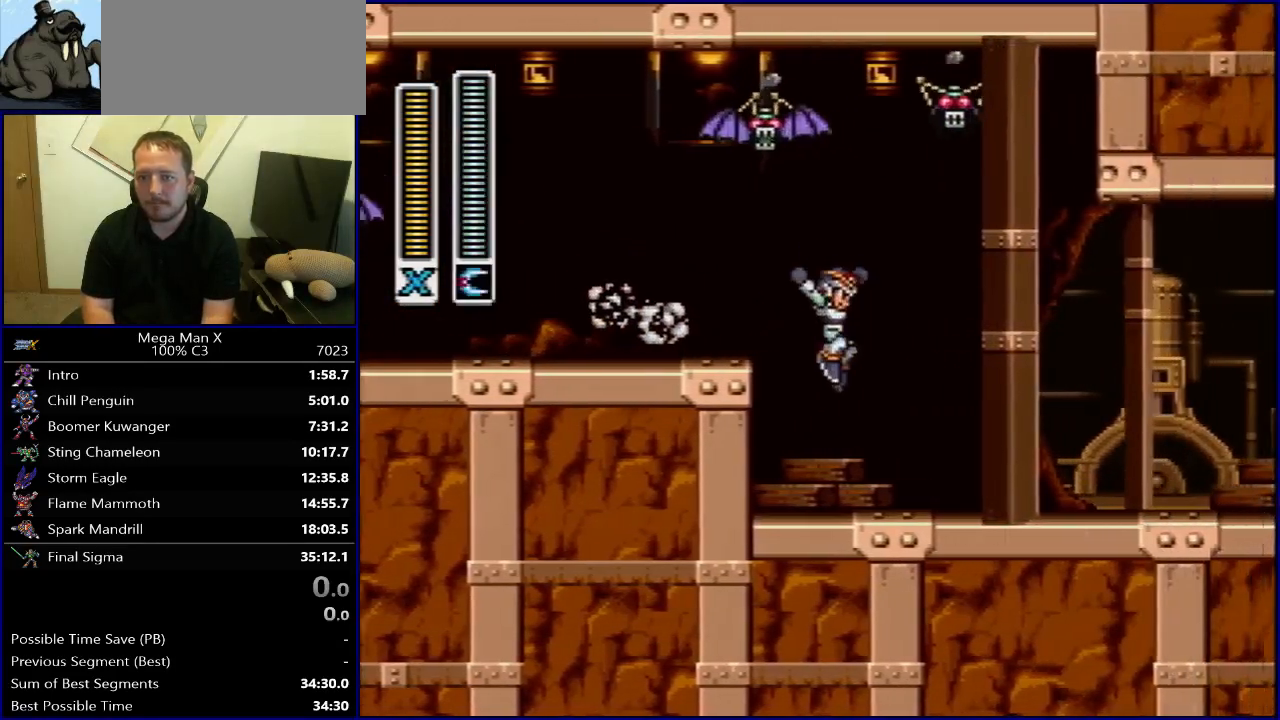
{"buttons": ["Y", "R1", "DPAD_RIGHT"], "events": [[200, "Y", "down"], [367, "R1", "down"]]}
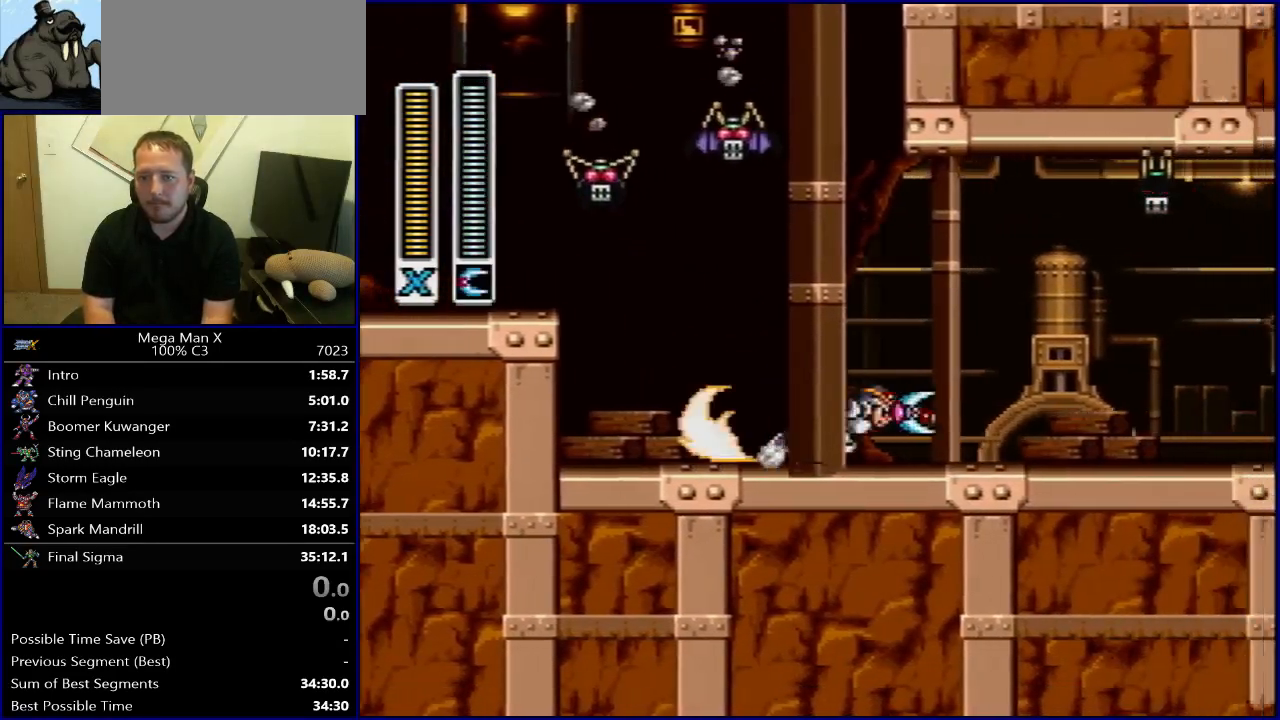
{"buttons": ["Y", "R1", "DPAD_RIGHT"], "events": []}
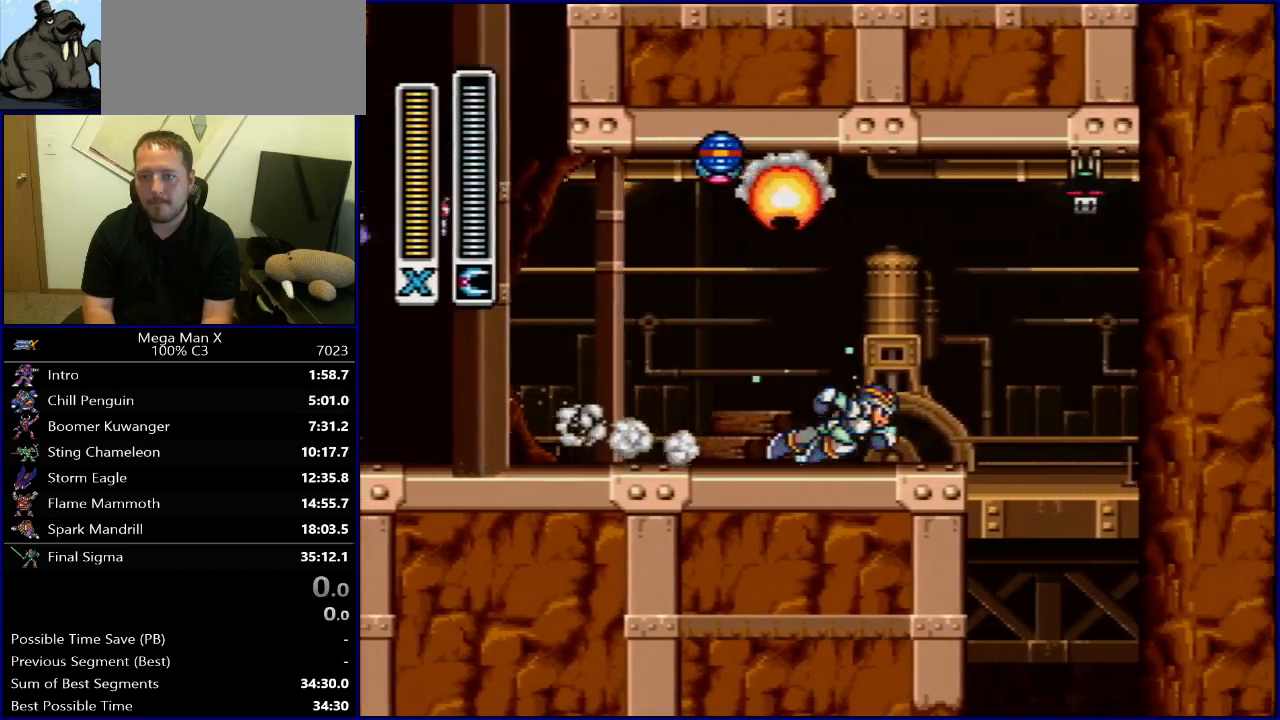
{"buttons": ["Y", "R1", "DPAD_RIGHT"], "events": []}
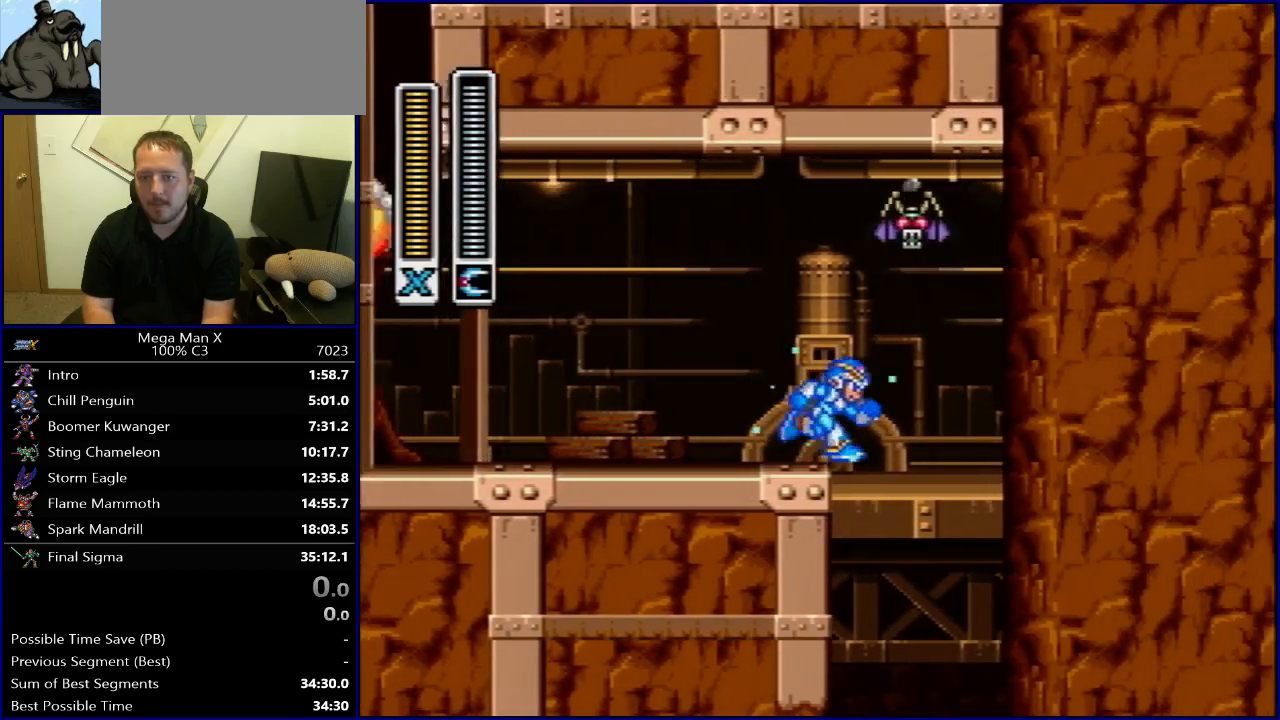
{"buttons": ["Y", "DPAD_LEFT"], "events": [[67, "DPAD_RIGHT", "up"], [83, "R1", "up"], [433, "DPAD_LEFT", "down"]]}
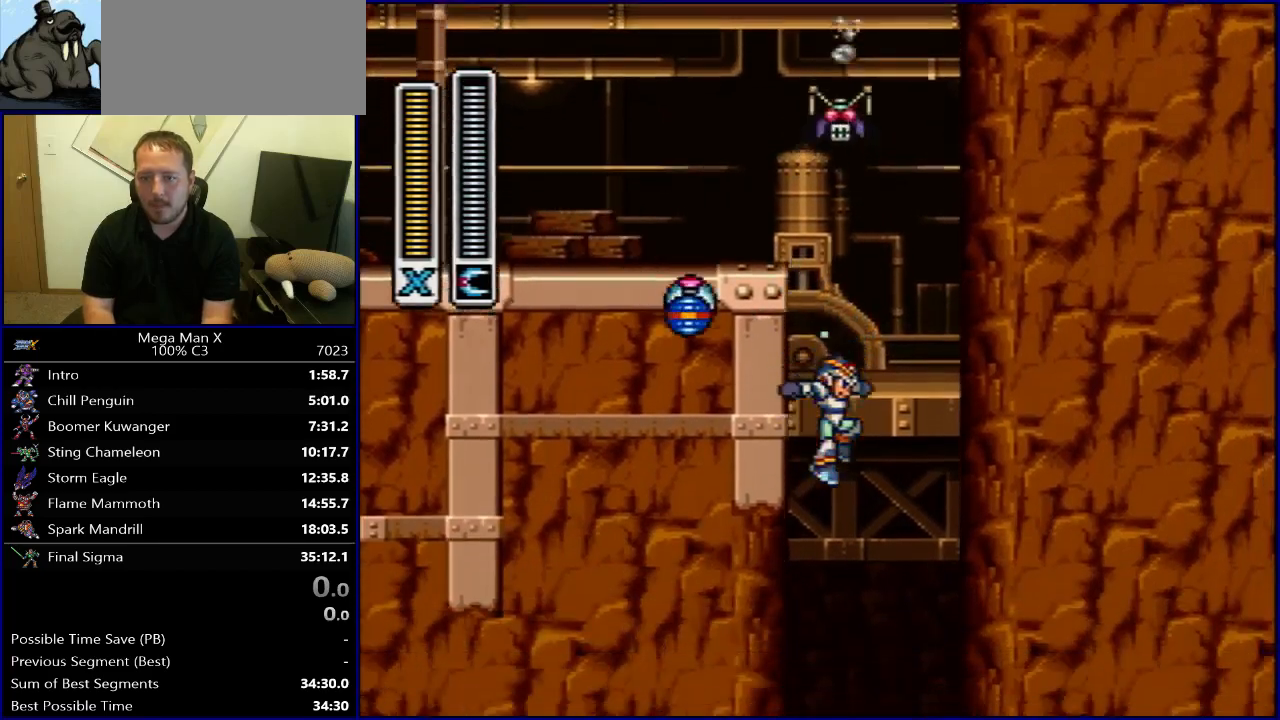
{"buttons": ["Y"], "events": [[450, "DPAD_LEFT", "up"]]}
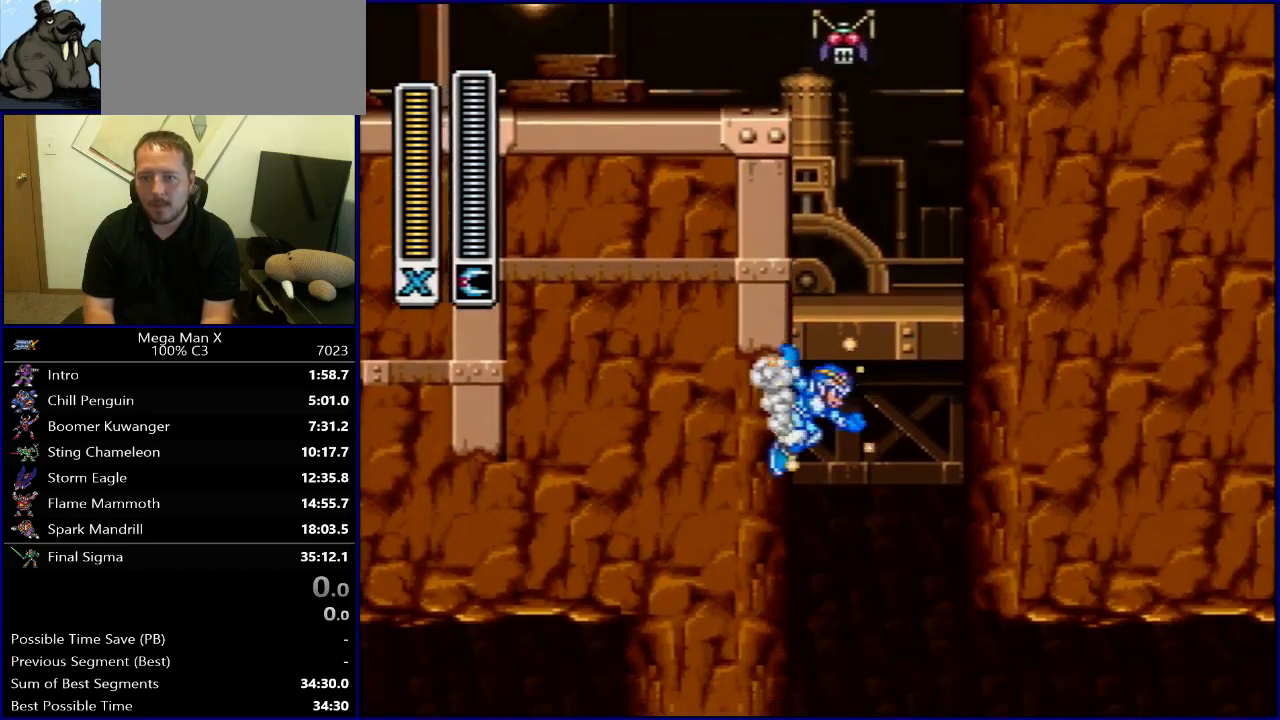
{"buttons": ["Y"], "events": []}
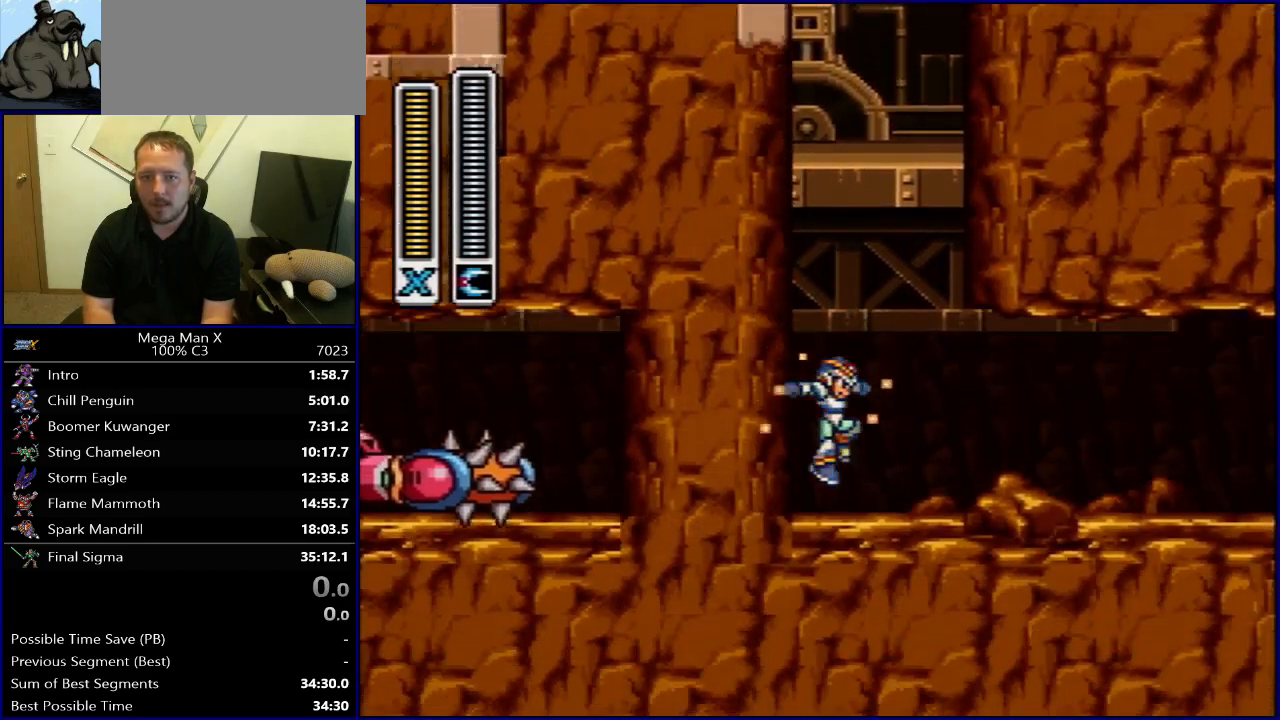
{"buttons": [], "events": [[183, "Y", "up"], [250, "SELECT", "down"], [433, "SELECT", "up"]]}
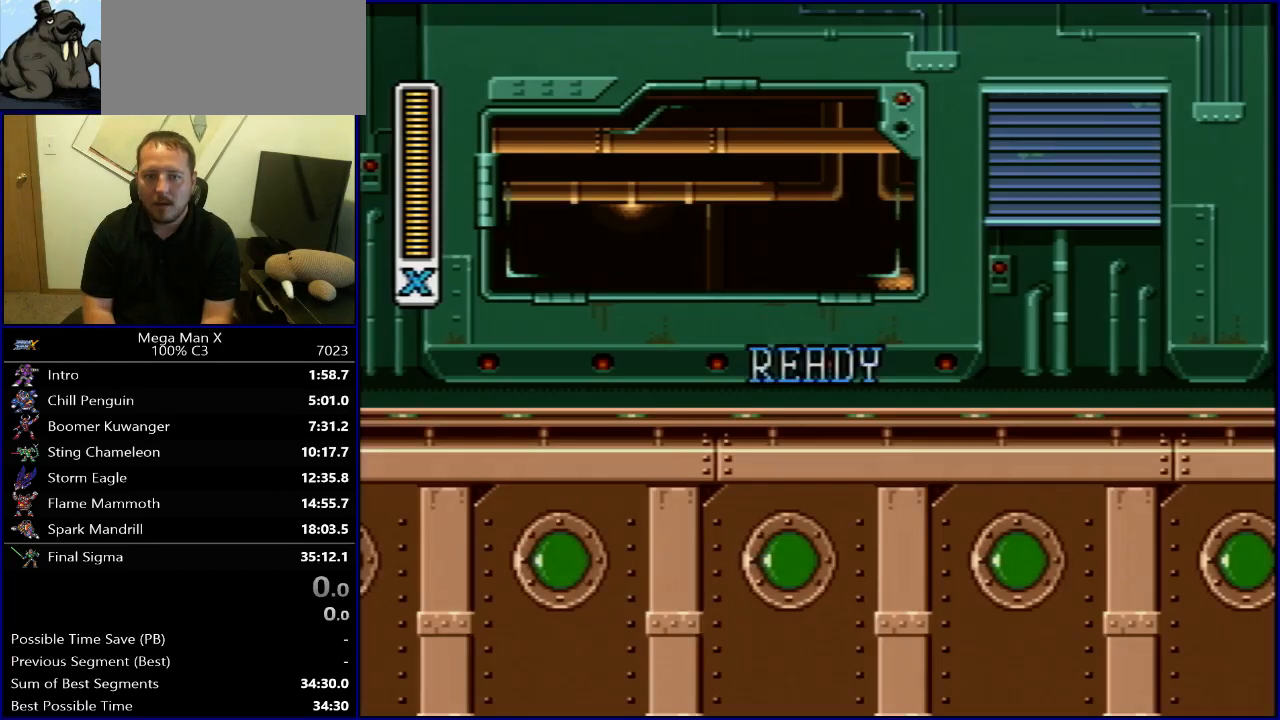
{"buttons": ["DPAD_RIGHT"], "events": [[383, "DPAD_RIGHT", "down"]]}
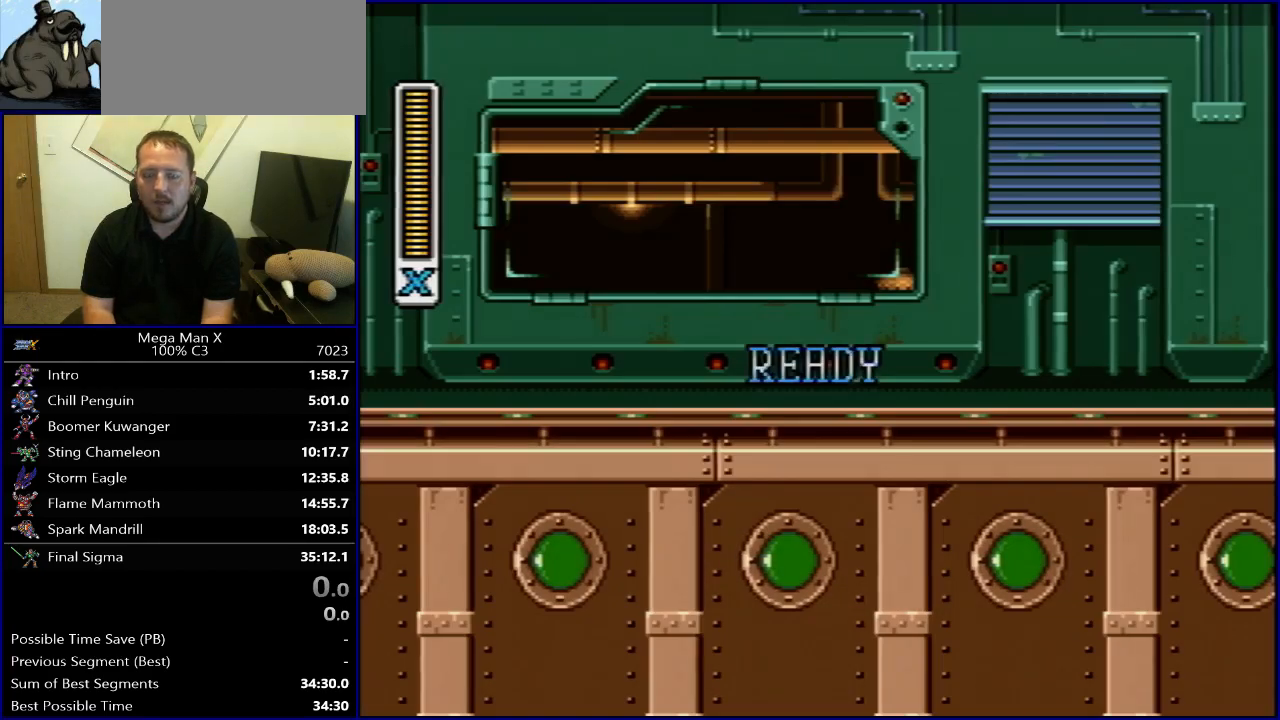
{"buttons": ["R1", "DPAD_RIGHT"], "events": [[483, "R1", "down"]]}
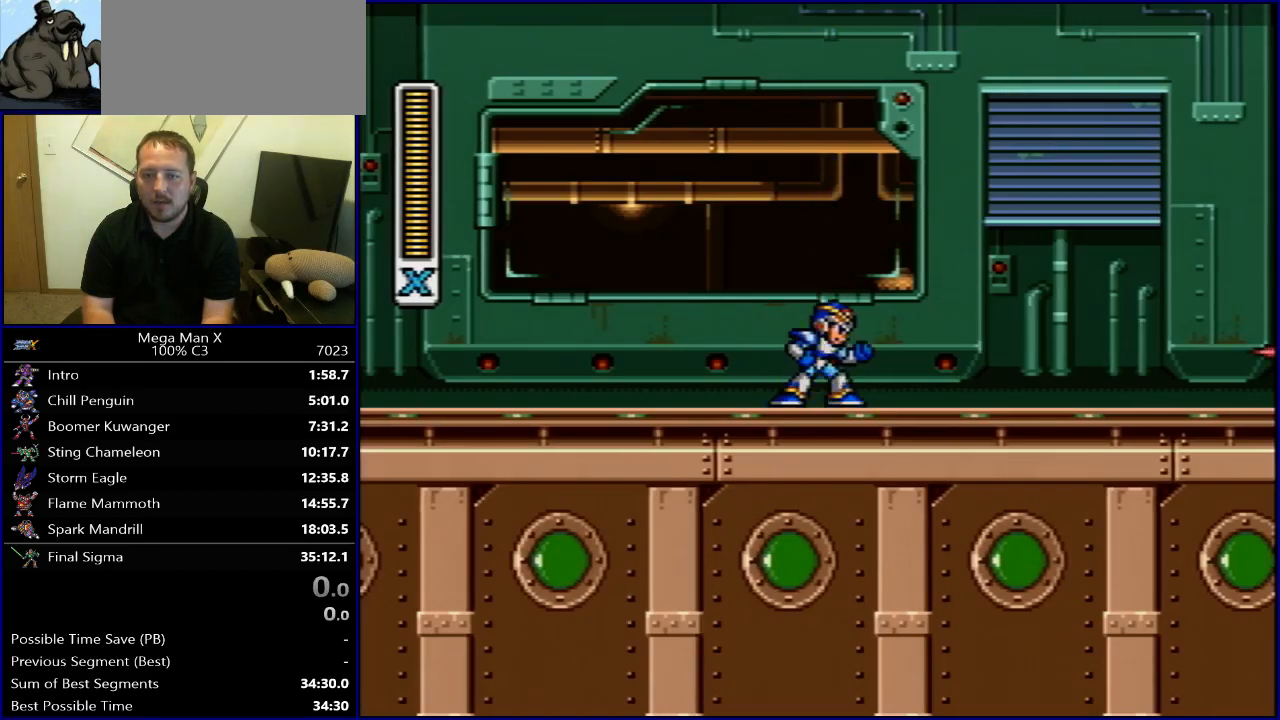
{"buttons": ["DPAD_RIGHT"], "events": [[200, "B", "down"], [417, "R1", "up"], [433, "B", "up"]]}
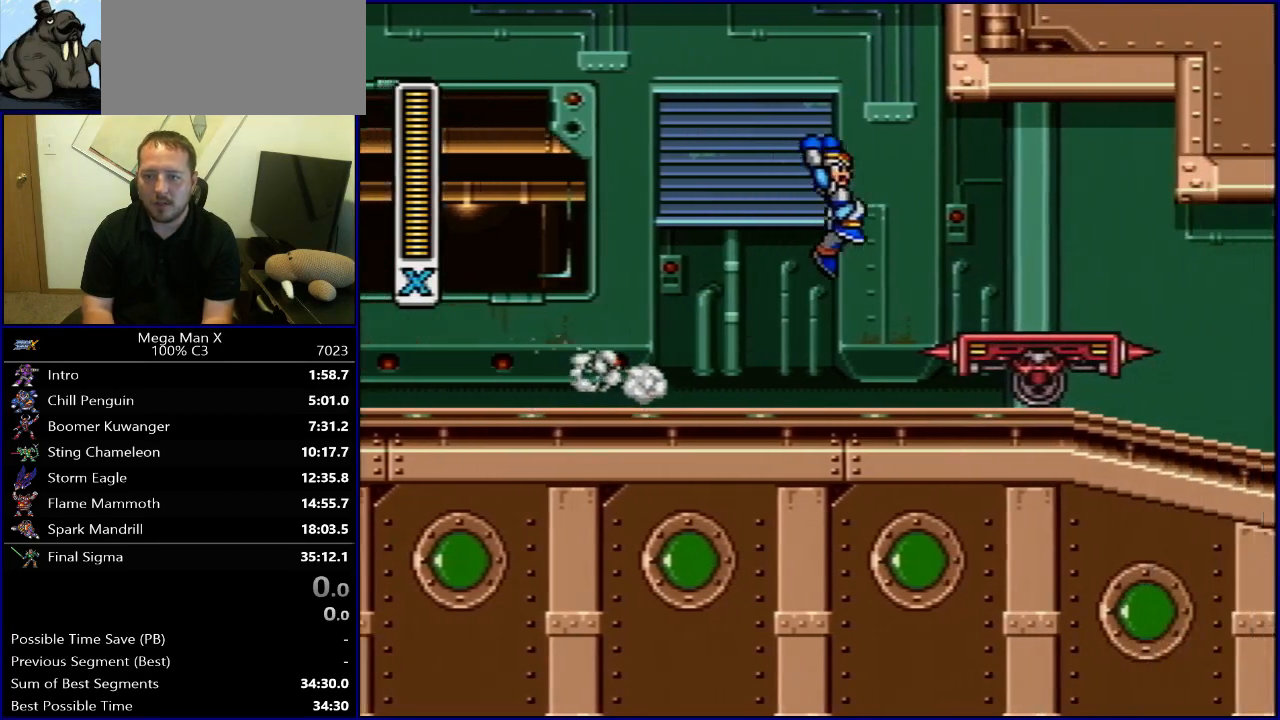
{"buttons": [], "events": [[117, "Y", "down"], [167, "Y", "up"], [267, "Y", "down"], [317, "Y", "up"], [367, "Y", "down"], [400, "DPAD_RIGHT", "up"], [500, "Y", "up"]]}
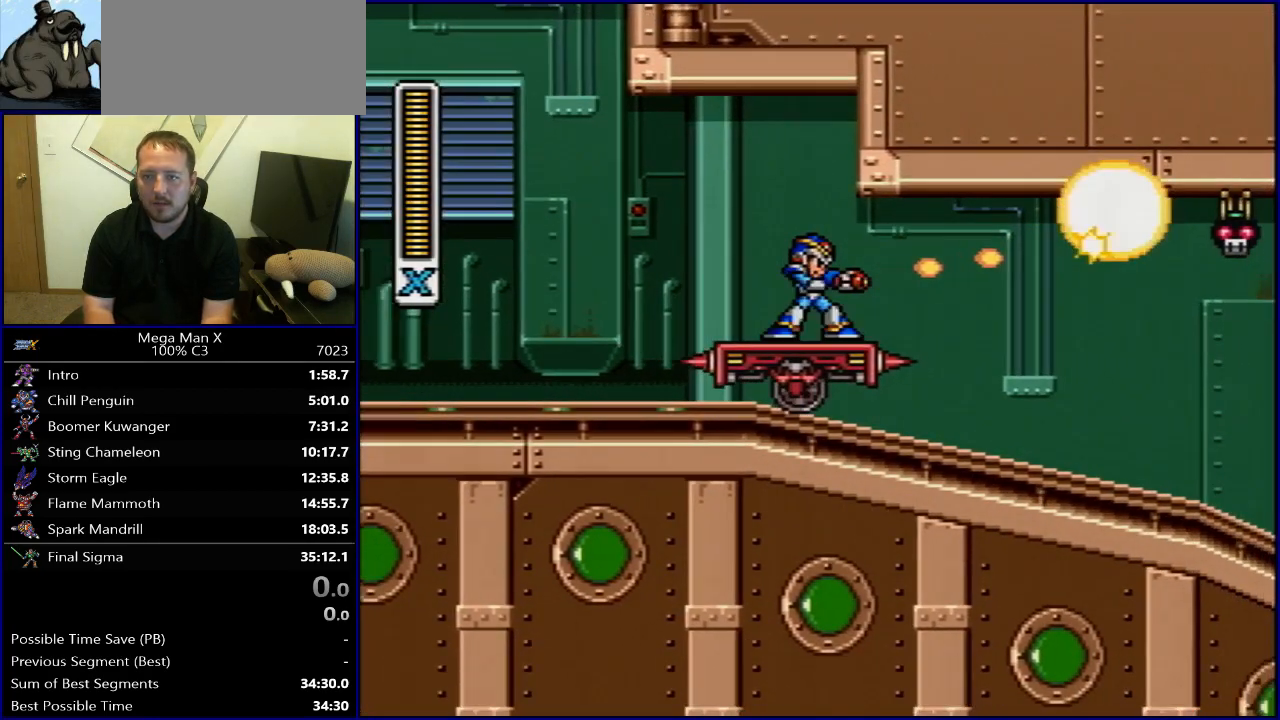
{"buttons": ["Y"], "events": [[467, "Y", "down"]]}
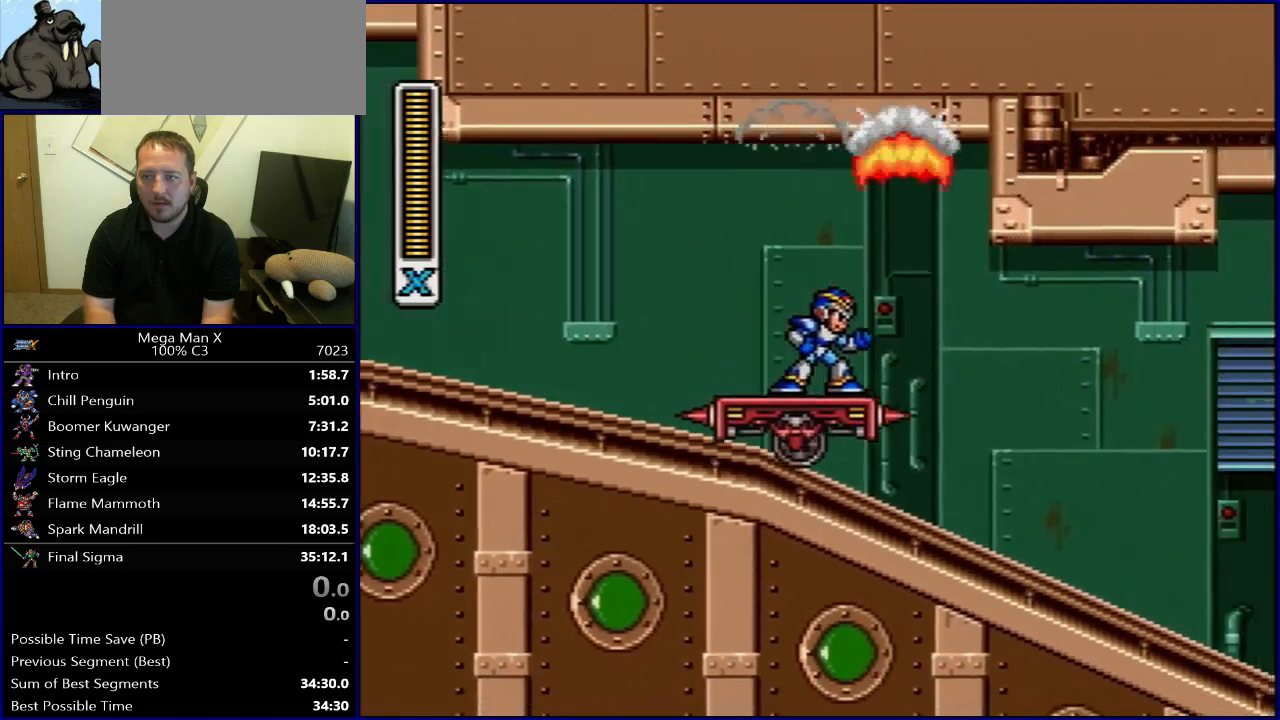
{"buttons": ["DPAD_LEFT"], "events": [[33, "Y", "up"], [133, "Y", "down"], [367, "Y", "up"], [450, "DPAD_LEFT", "down"]]}
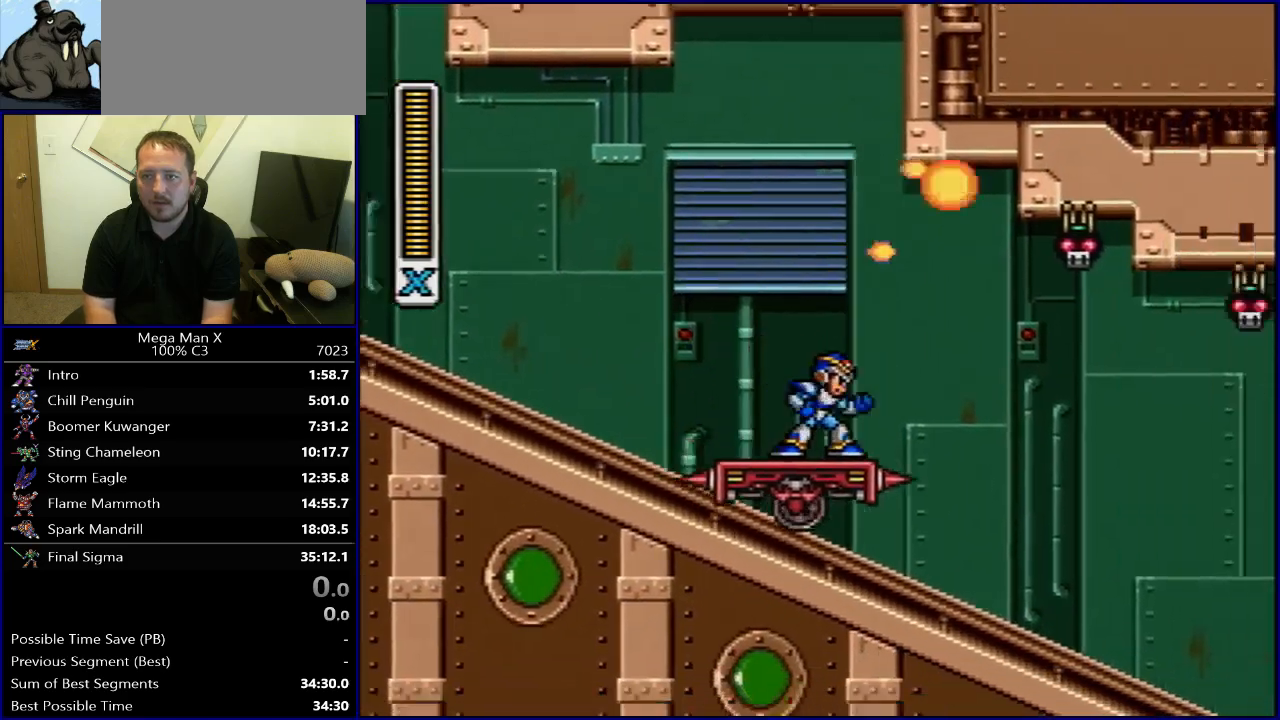
{"buttons": [], "events": [[217, "DPAD_LEFT", "up"]]}
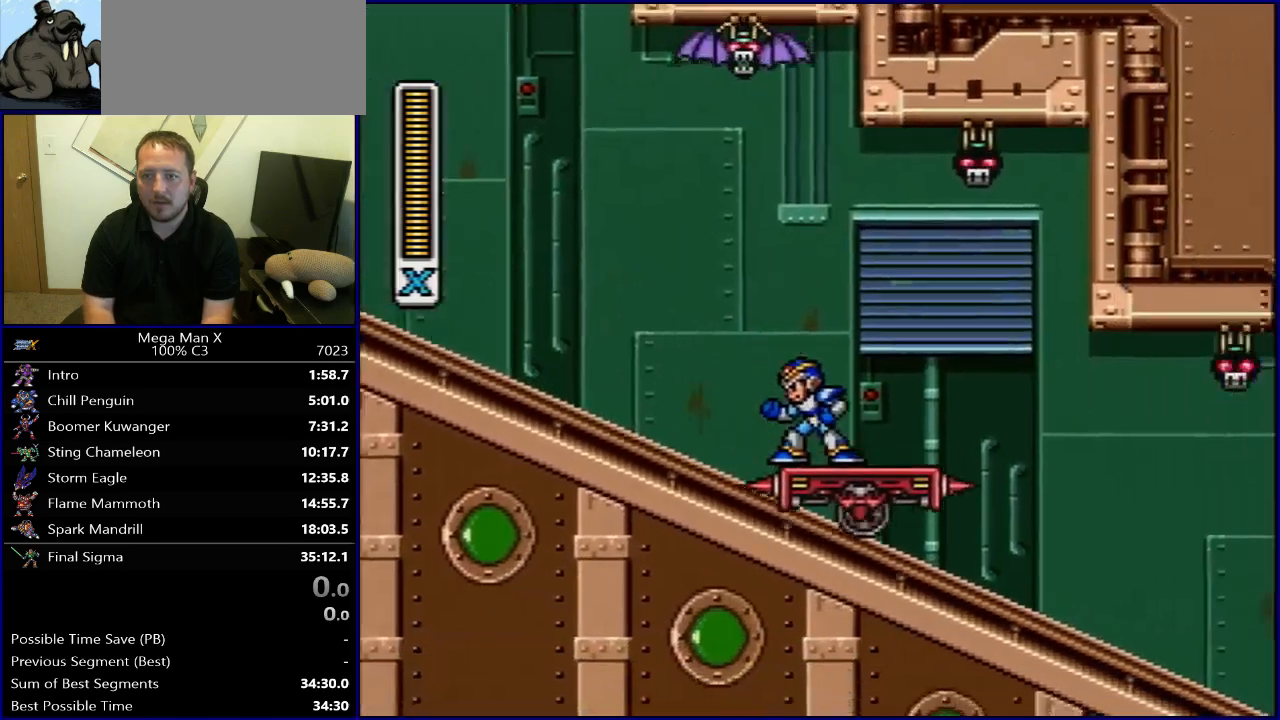
{"buttons": [], "events": []}
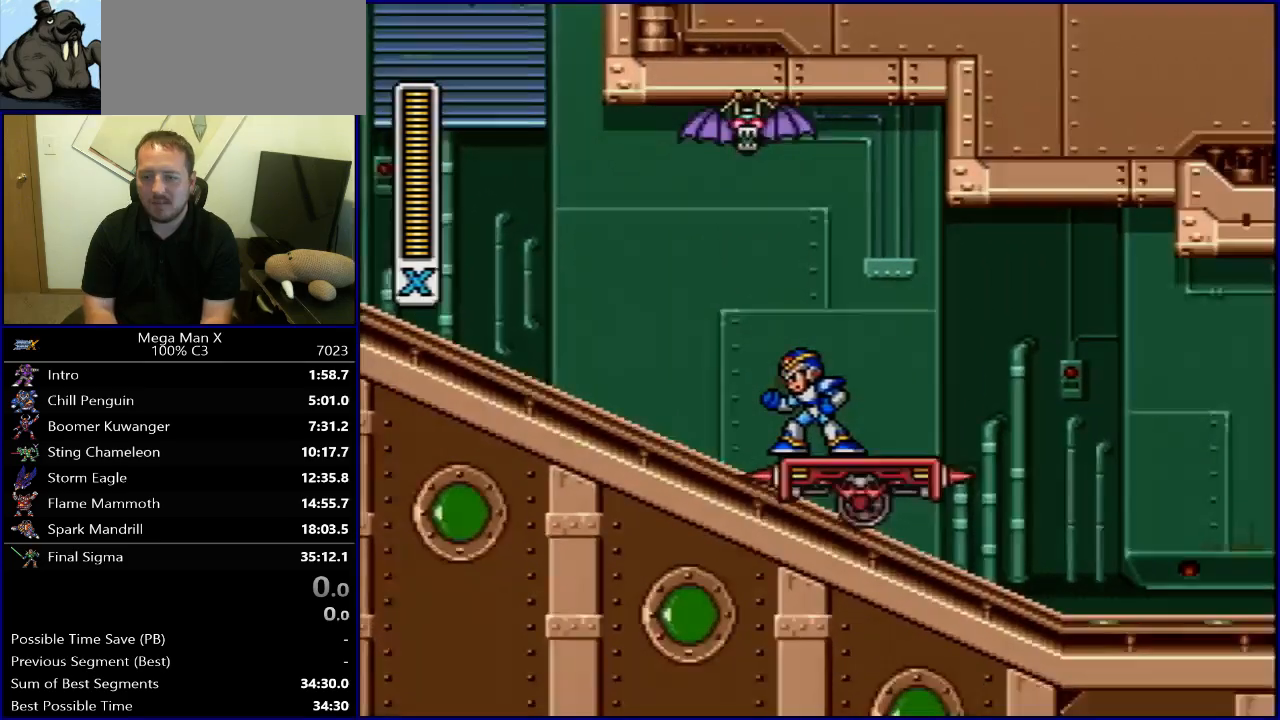
{"buttons": [], "events": []}
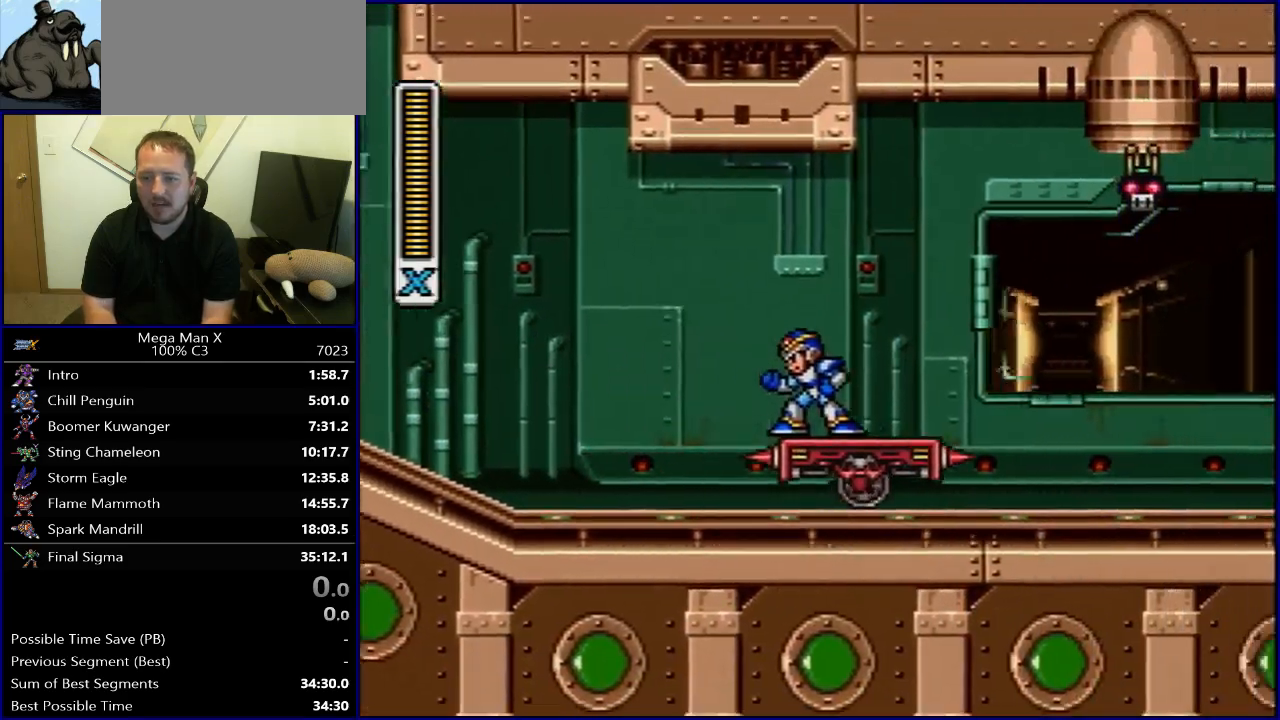
{"buttons": ["Y"], "events": [[83, "Y", "down"]]}
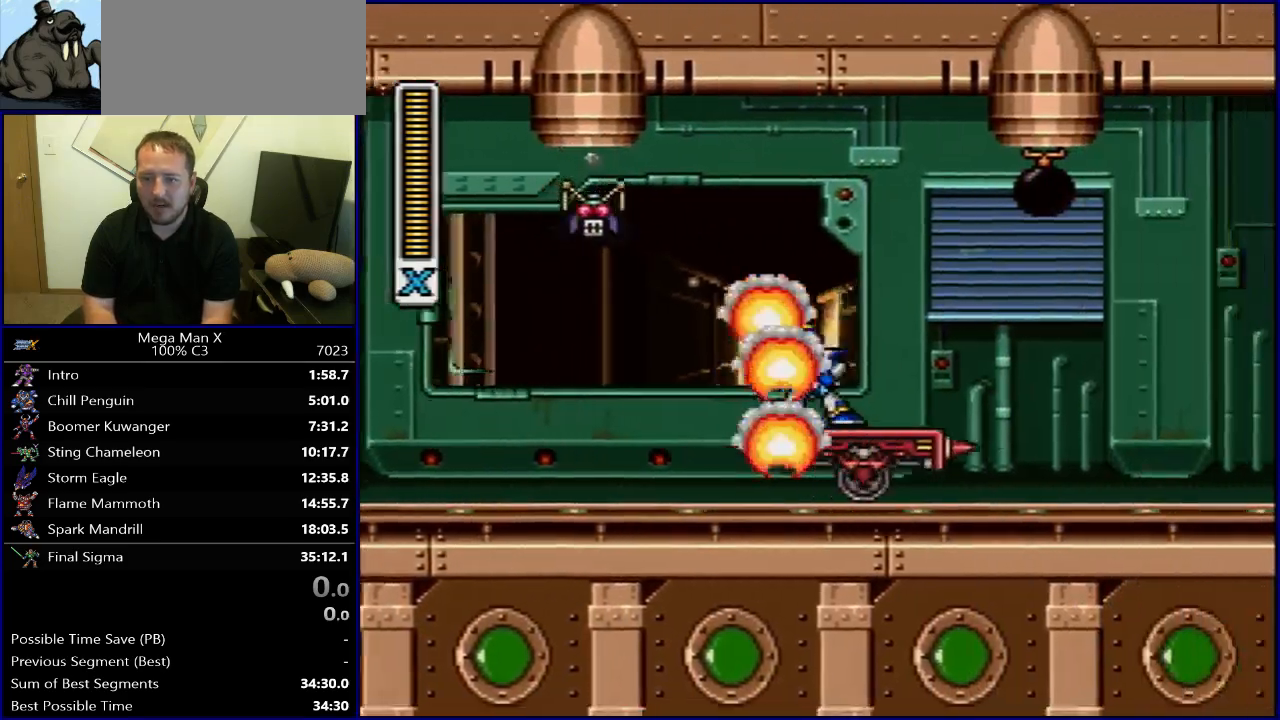
{"buttons": ["X", "Y"], "events": [[233, "X", "down"], [350, "X", "up"], [450, "X", "down"]]}
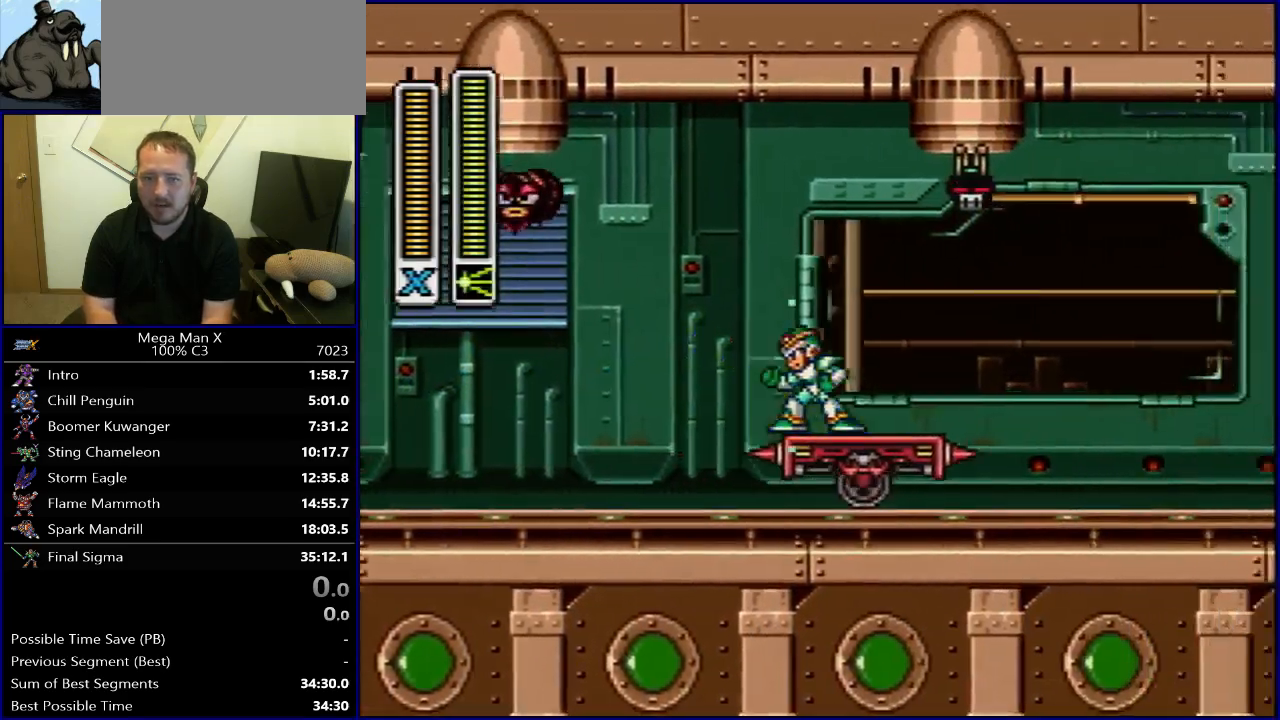
{"buttons": ["Y"], "events": [[33, "X", "up"], [300, "L1", "down"], [433, "L1", "up"]]}
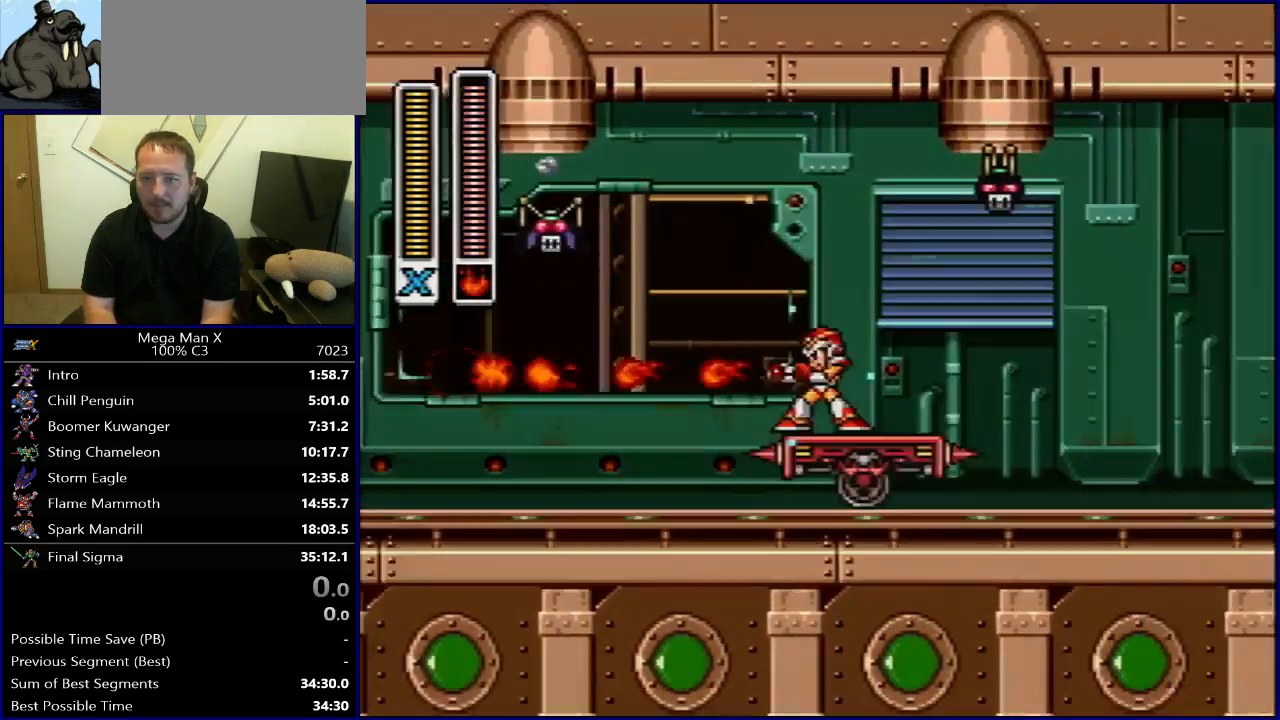
{"buttons": ["Y"], "events": []}
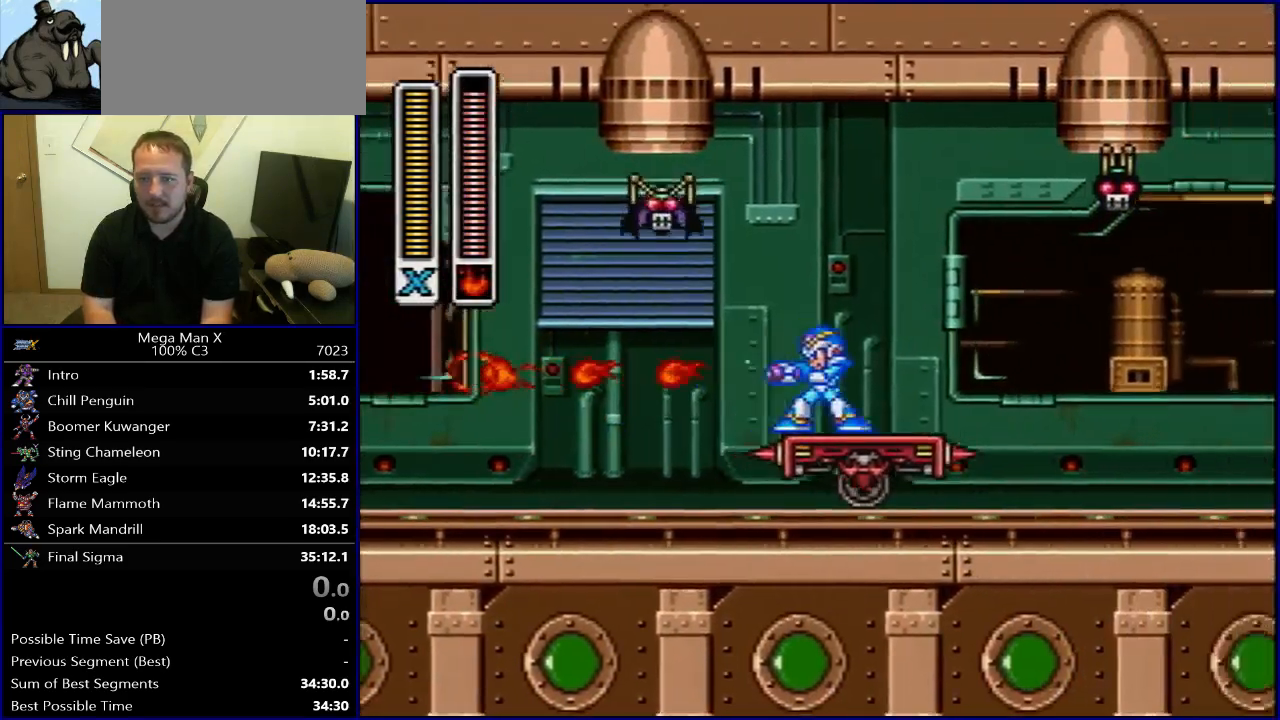
{"buttons": [], "events": [[167, "Y", "up"], [367, "SELECT", "down"], [500, "SELECT", "up"]]}
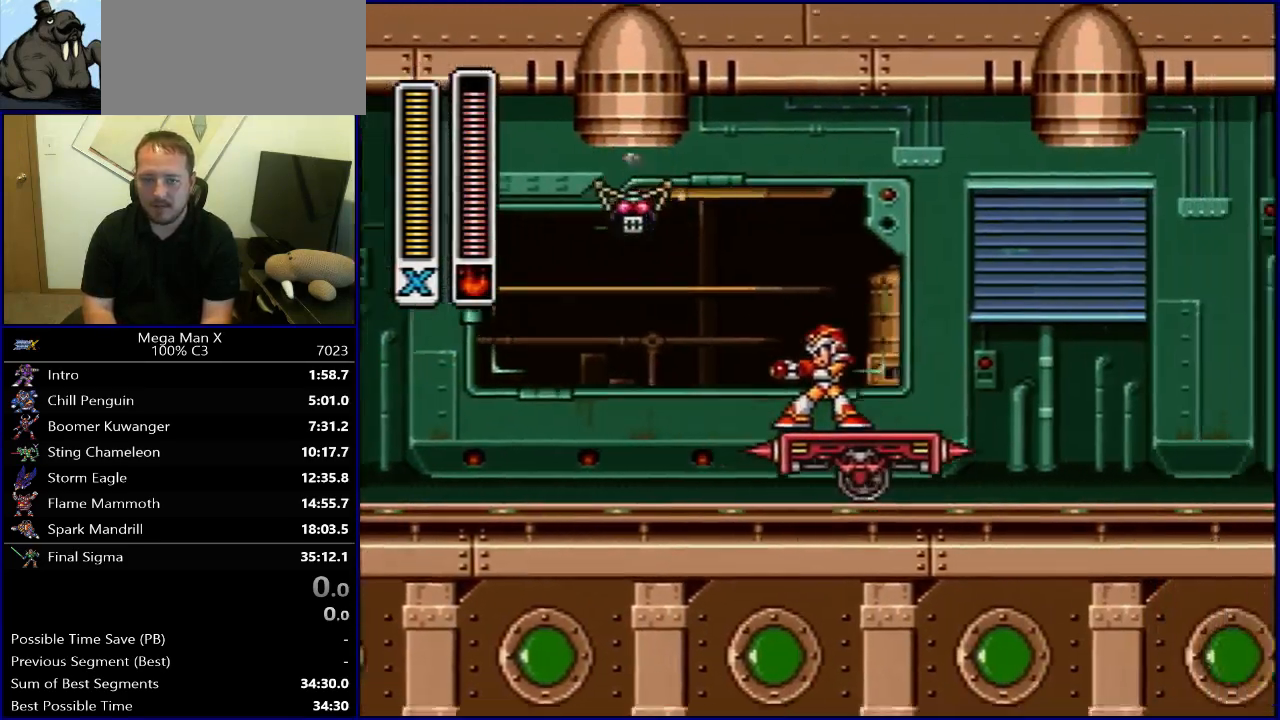
{"buttons": [], "events": [[17, "Y", "down"], [350, "Y", "up"]]}
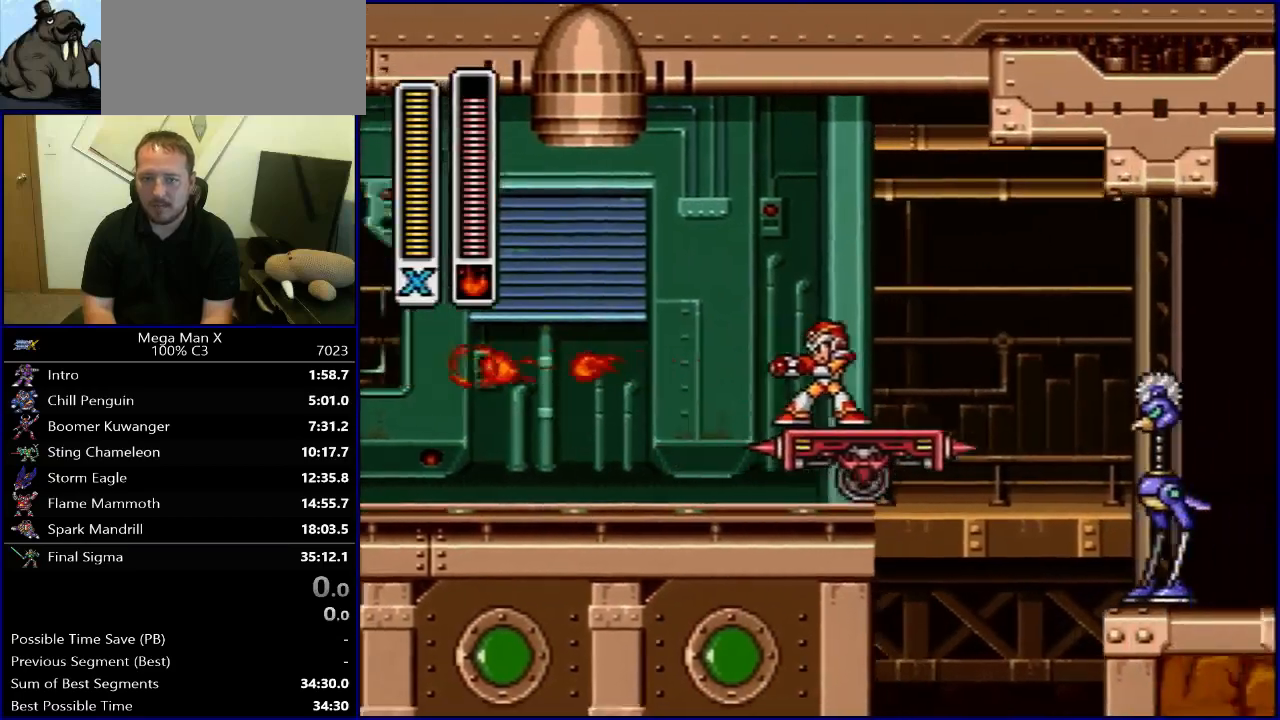
{"buttons": [], "events": []}
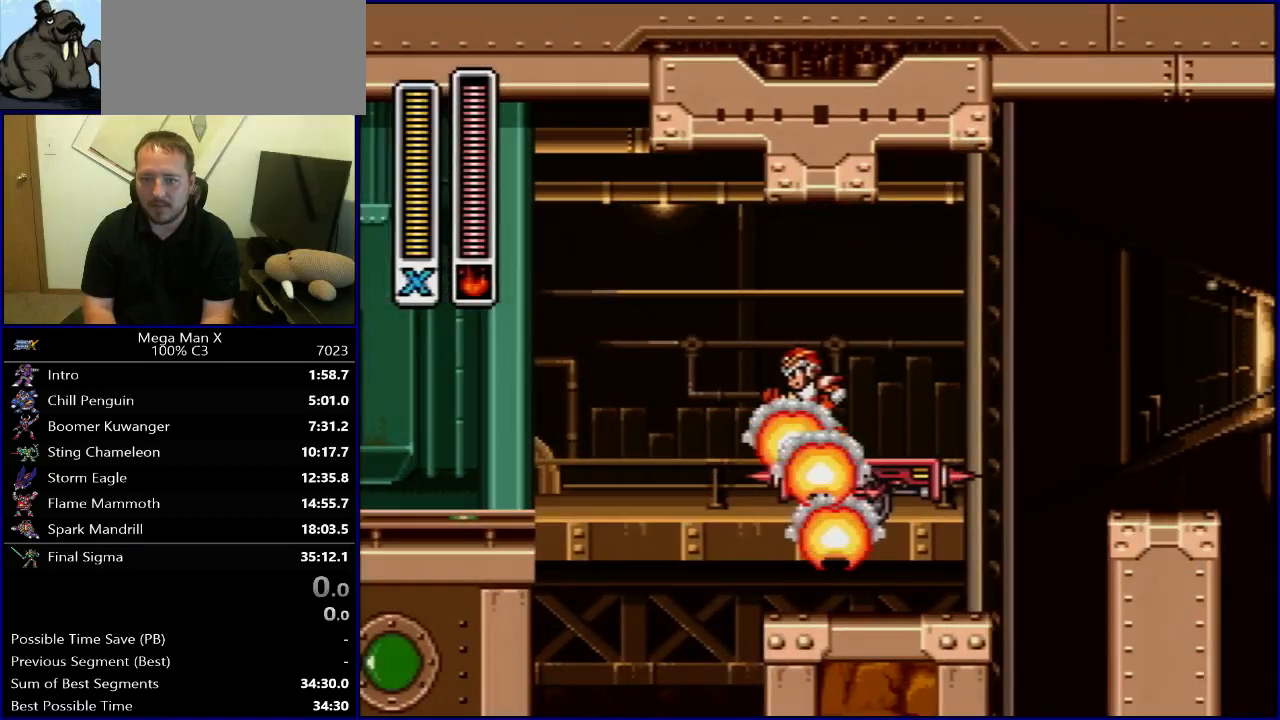
{"buttons": ["START"], "events": [[417, "START", "down"]]}
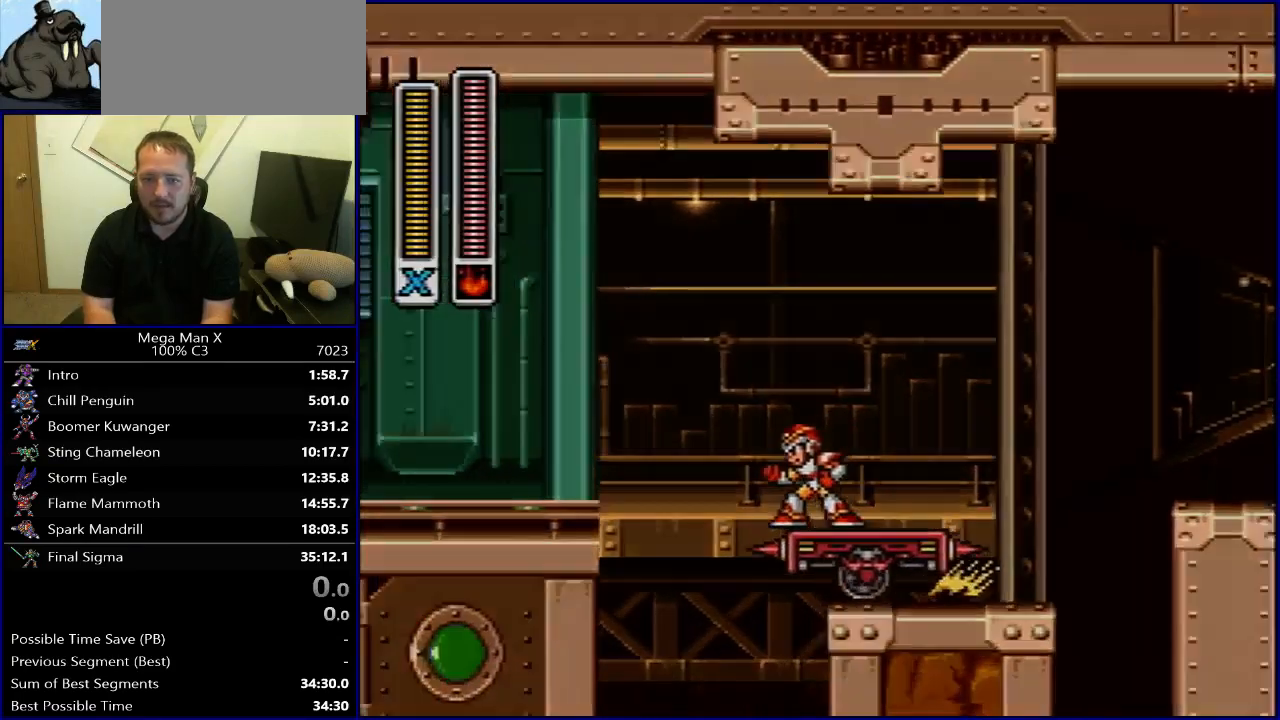
{"buttons": [], "events": [[83, "START", "up"]]}
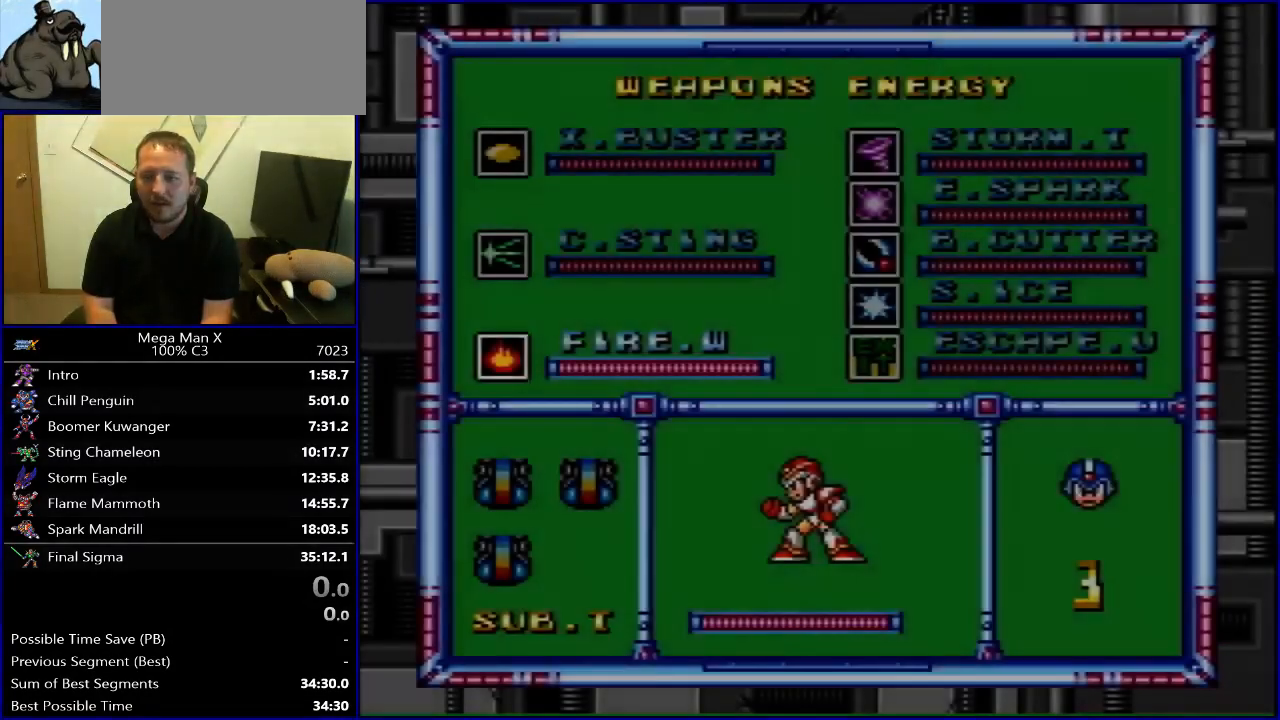
{"buttons": ["START"], "events": [[183, "DPAD_RIGHT", "down"], [267, "DPAD_RIGHT", "up"], [467, "START", "down"]]}